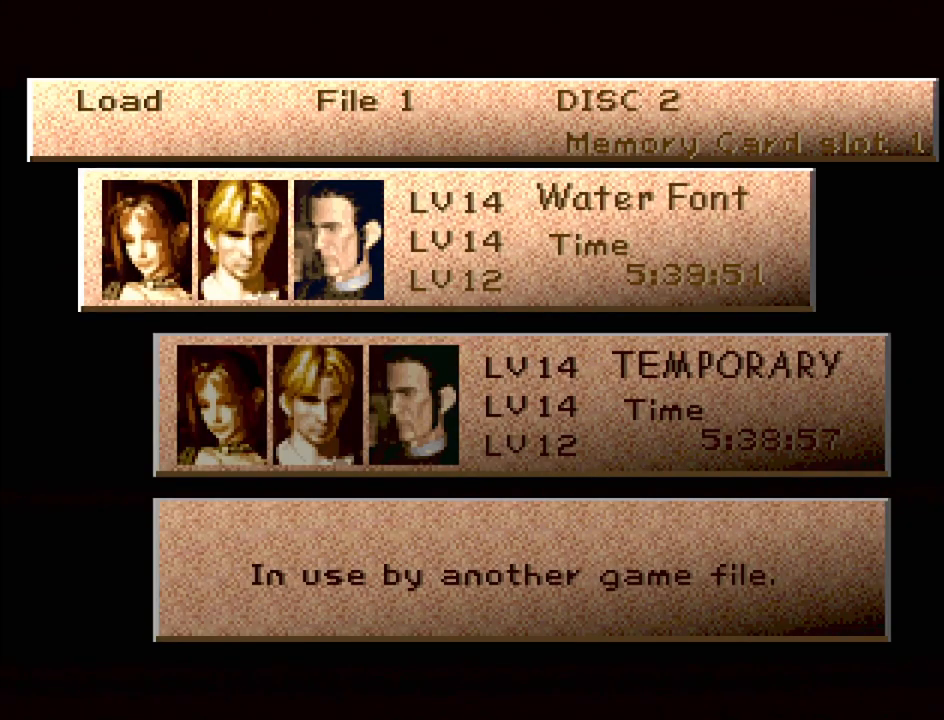
Gameplay with a controller (PlayStation layout); each line is a JSON object with the inputs held at the frame after it. "events" lists button and stick changes between this image and that frame as [ms after this image, input, new state], when the widget could be followed in between. Not read: L3 R3.
{"buttons": [], "events": [[283, "DPAD_DOWN", "down"], [383, "DPAD_DOWN", "up"]]}
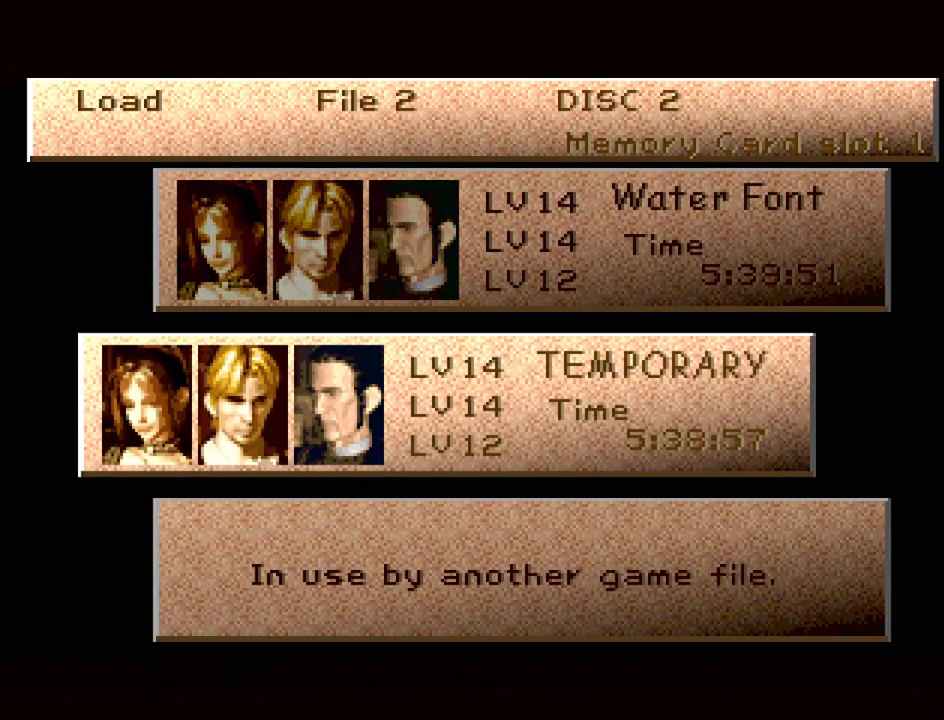
{"buttons": [], "events": [[250, "DPAD_UP", "down"], [317, "DPAD_UP", "up"]]}
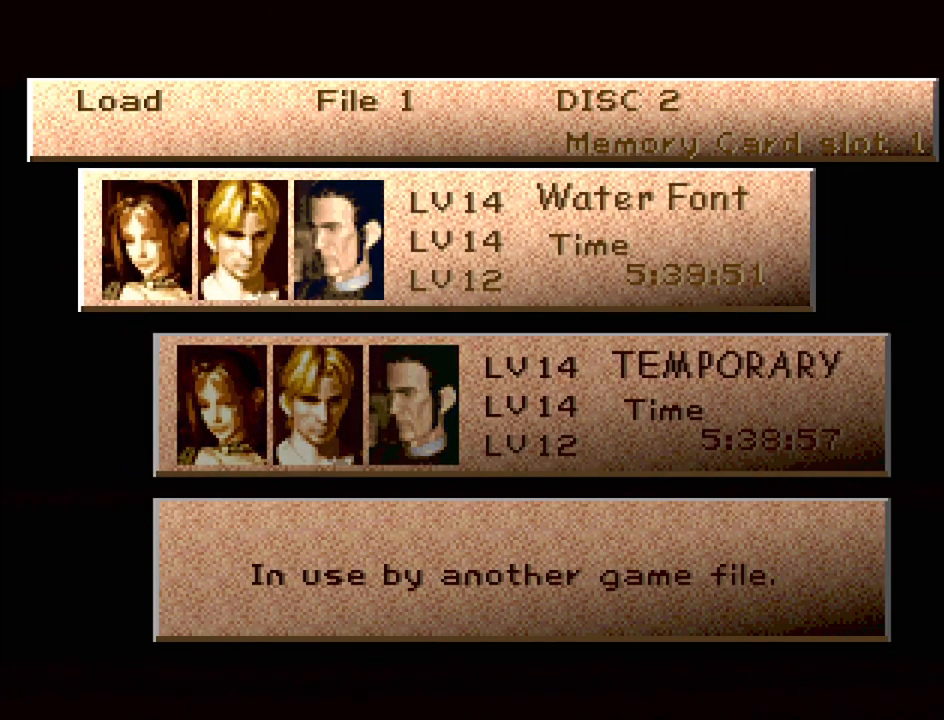
{"buttons": [], "events": []}
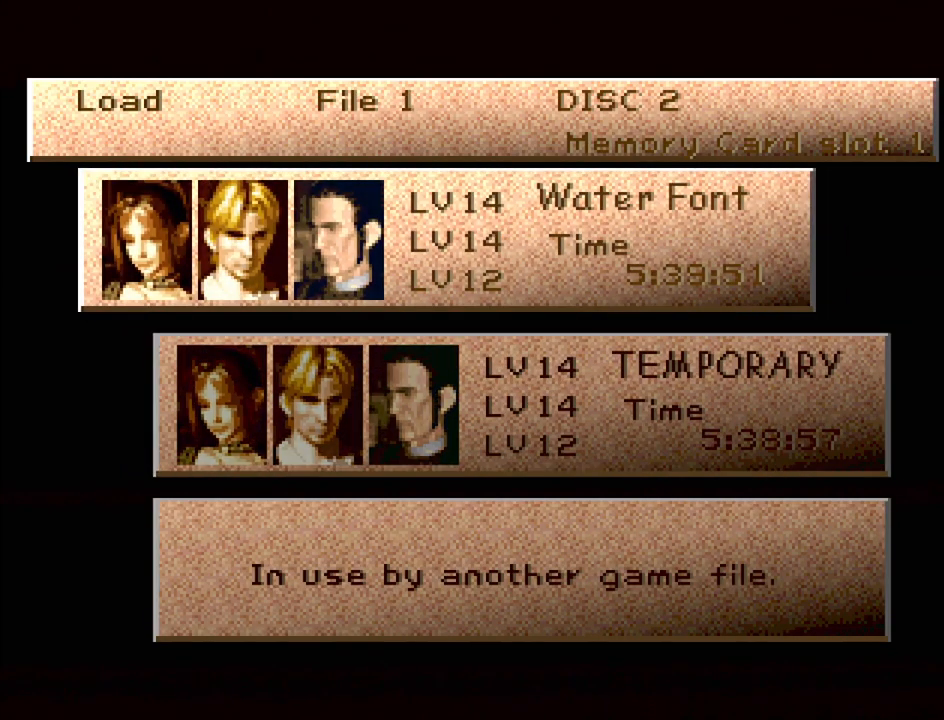
{"buttons": [], "events": []}
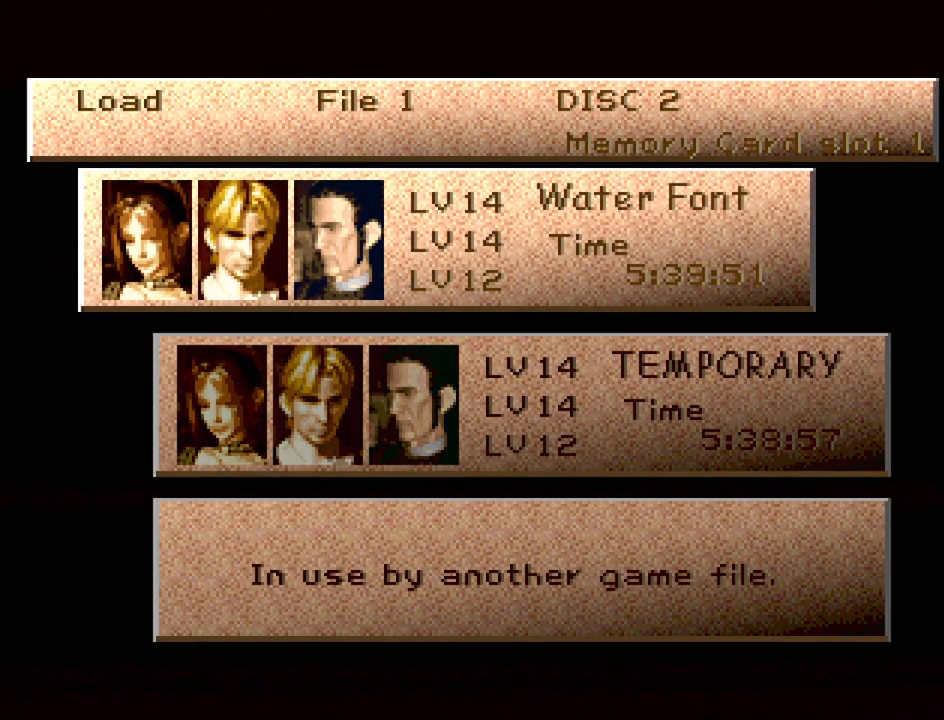
{"buttons": [], "events": []}
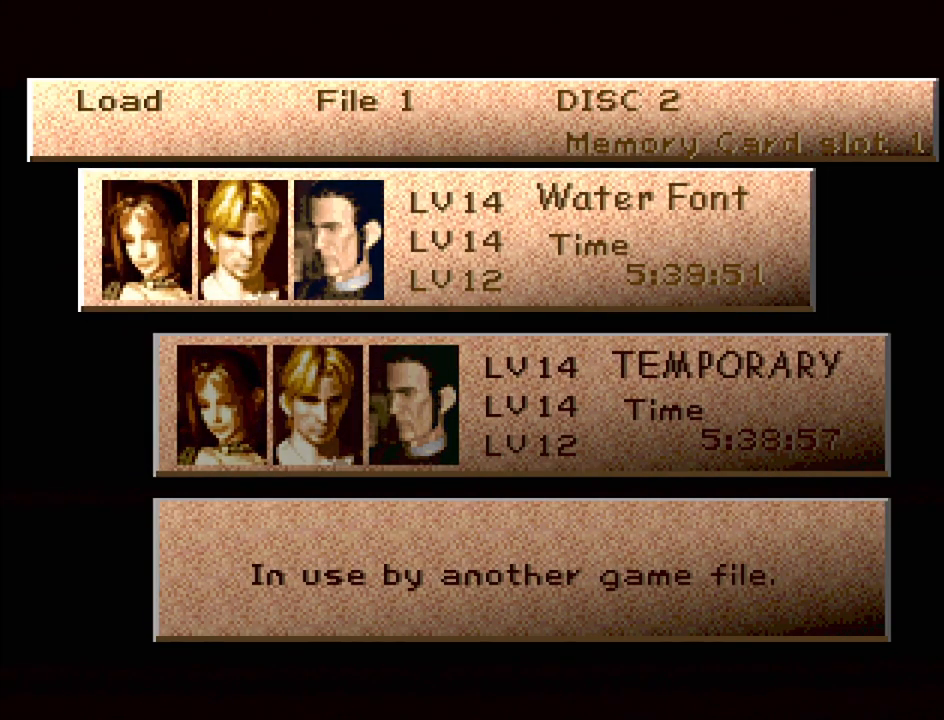
{"buttons": [], "events": [[250, "DPAD_DOWN", "down"], [350, "DPAD_DOWN", "up"]]}
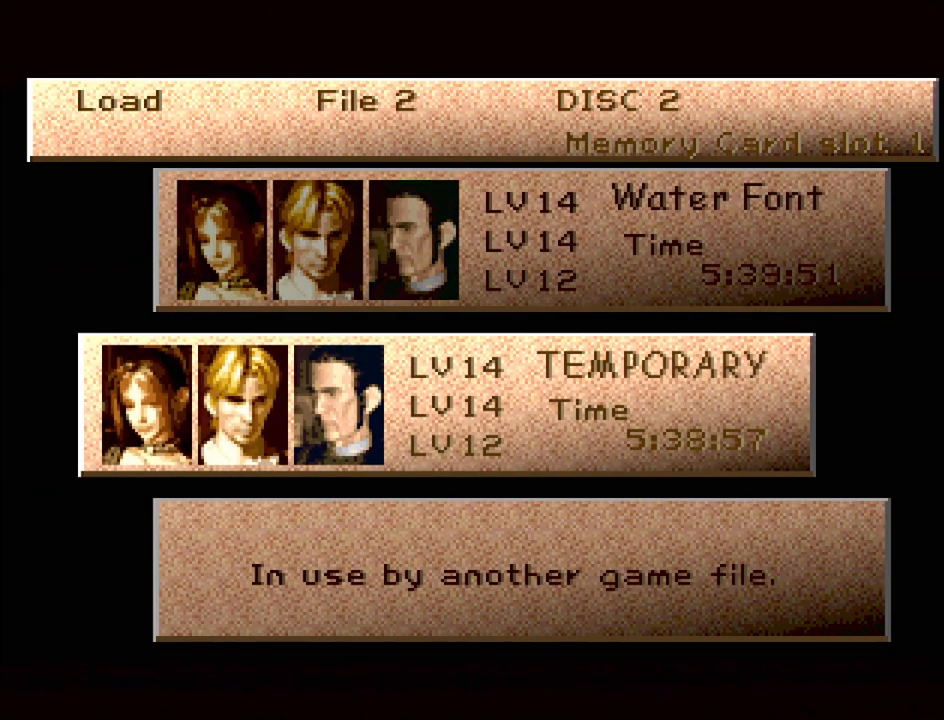
{"buttons": [], "events": [[117, "DPAD_UP", "down"], [200, "DPAD_UP", "up"]]}
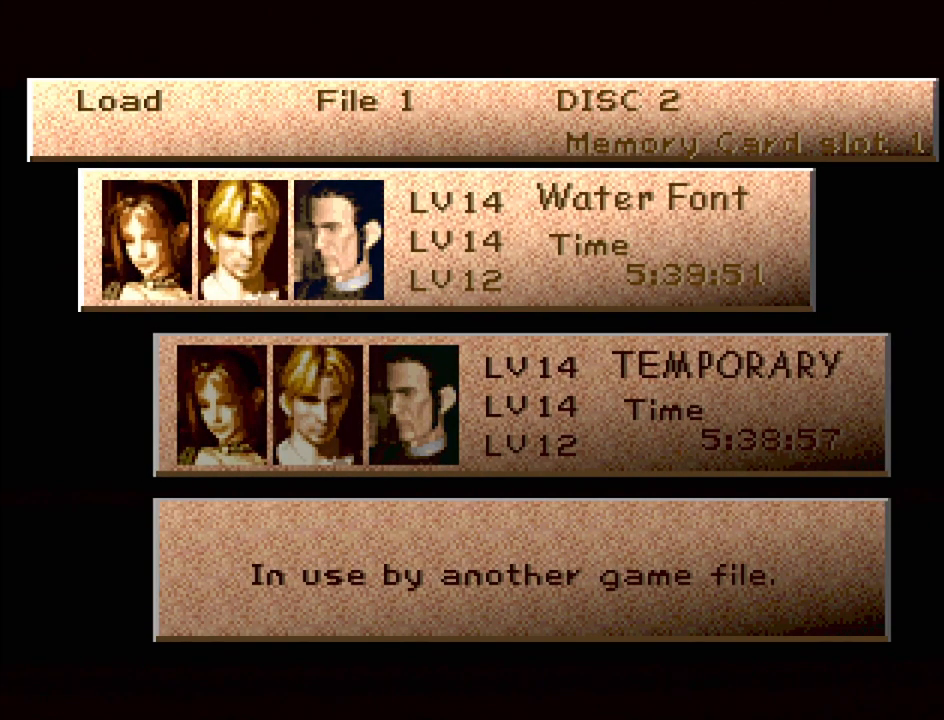
{"buttons": [], "events": []}
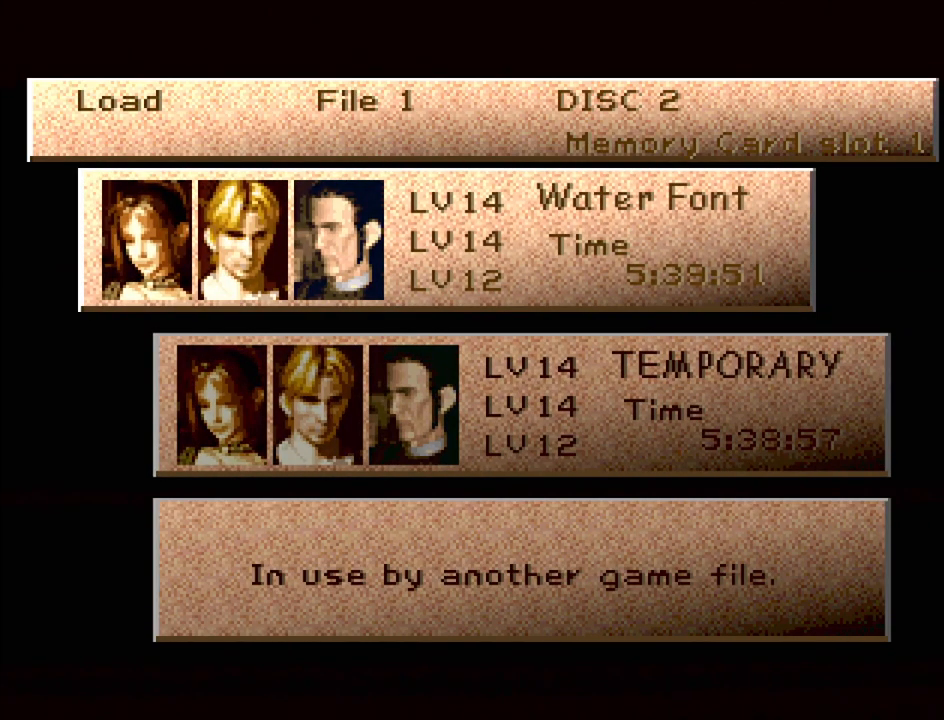
{"buttons": [], "events": []}
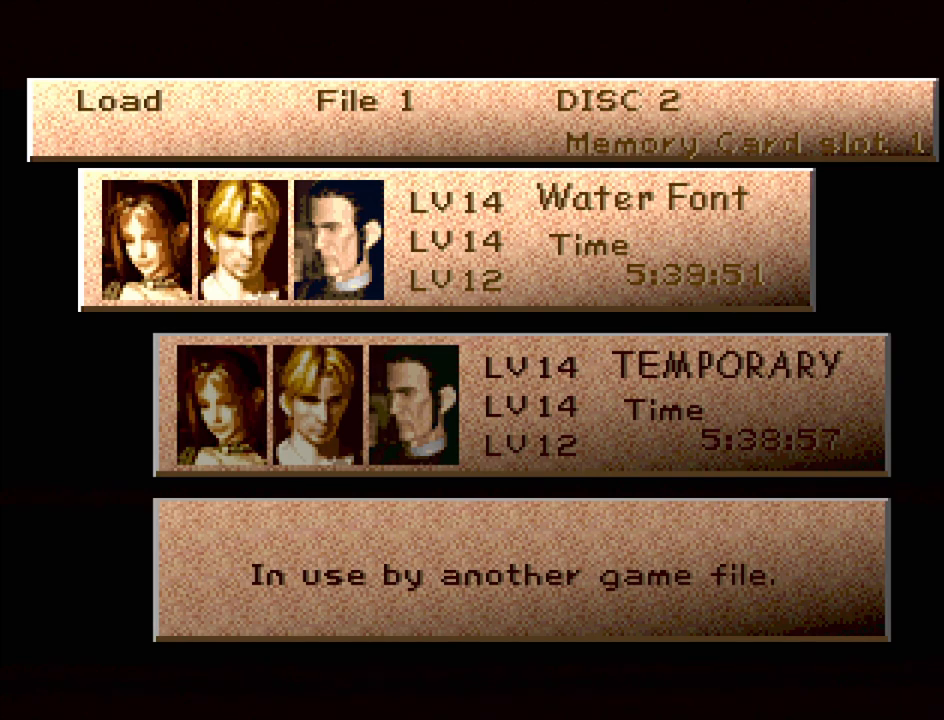
{"buttons": [], "events": []}
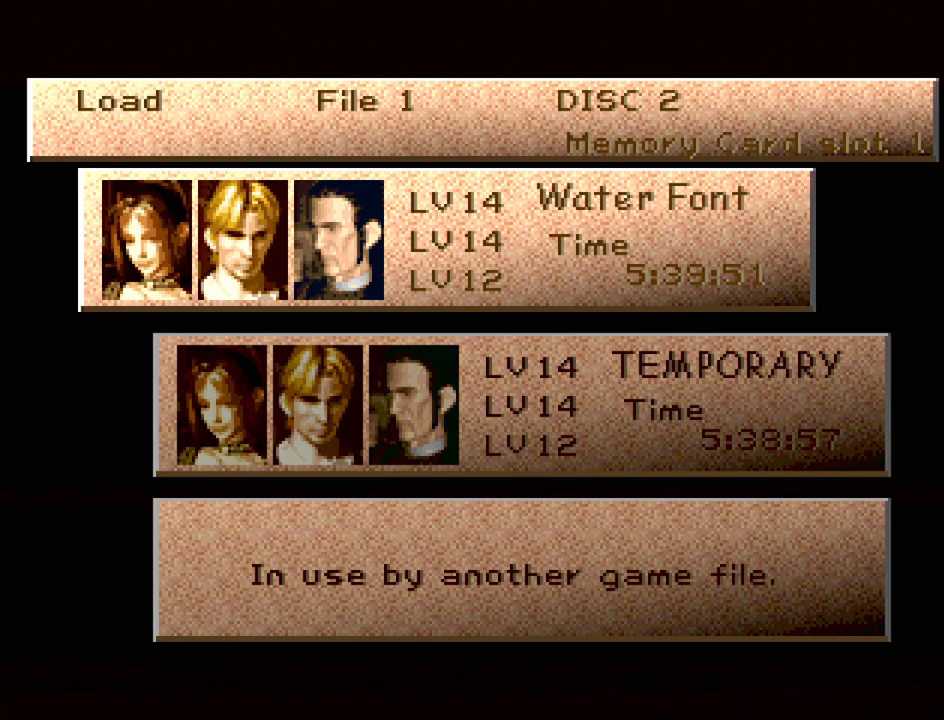
{"buttons": [], "events": []}
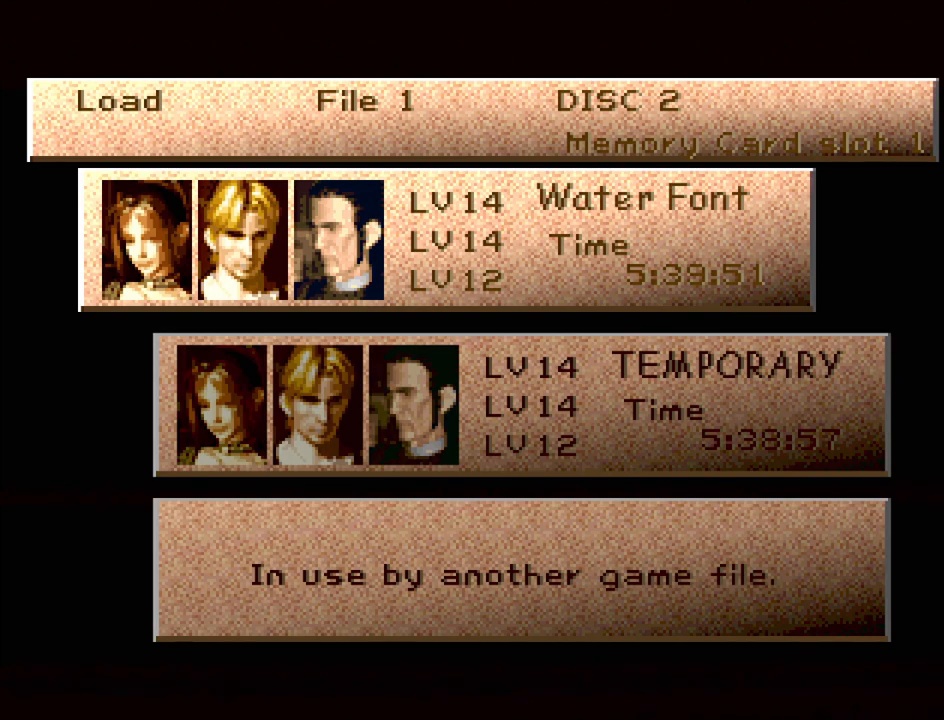
{"buttons": [], "events": []}
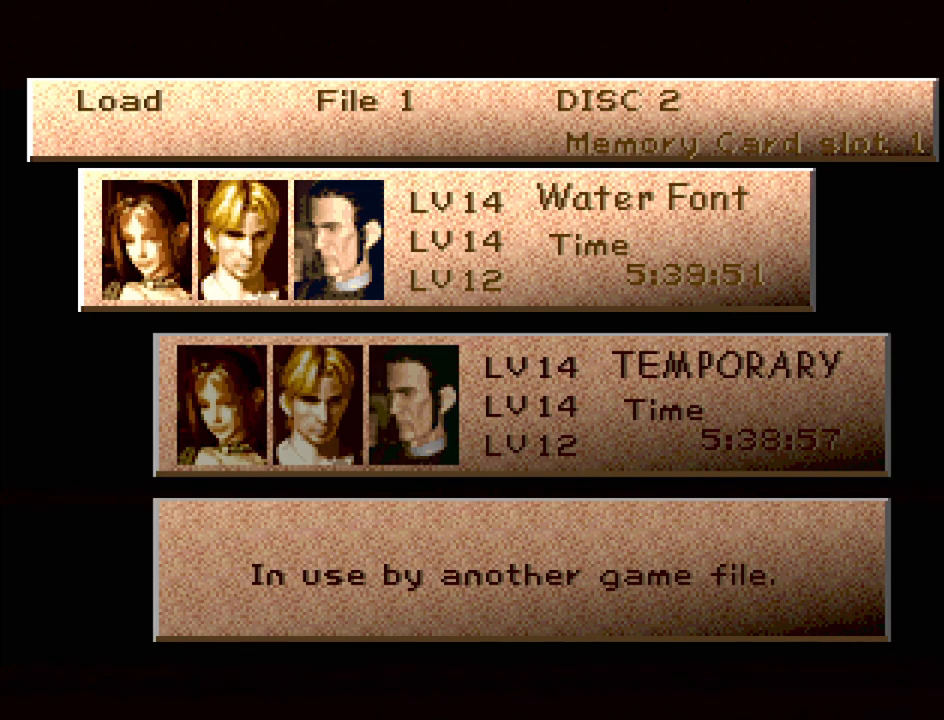
{"buttons": [], "events": []}
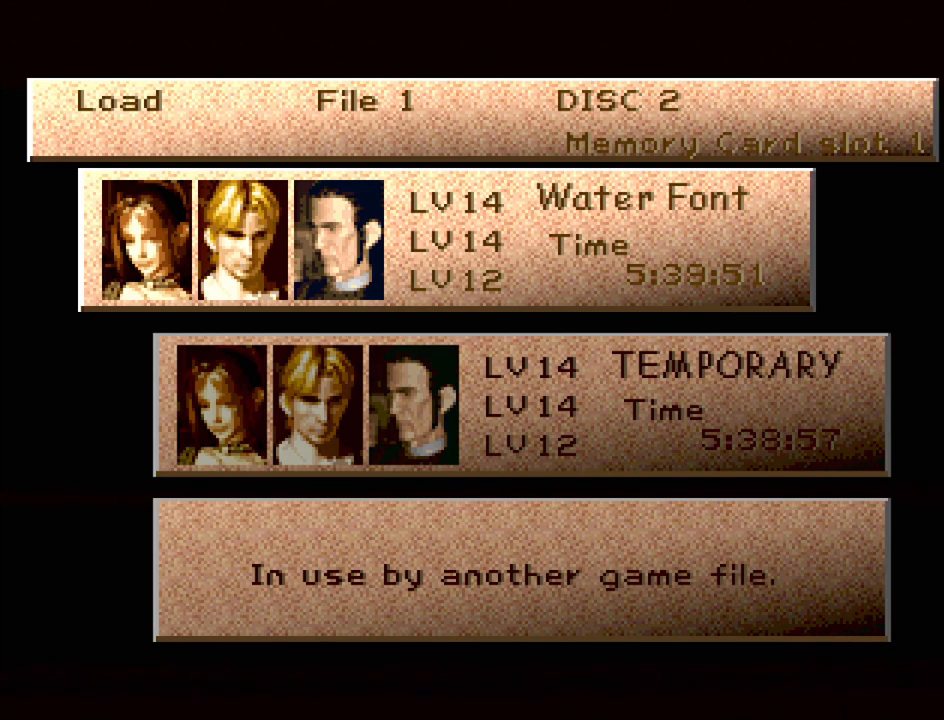
{"buttons": [], "events": []}
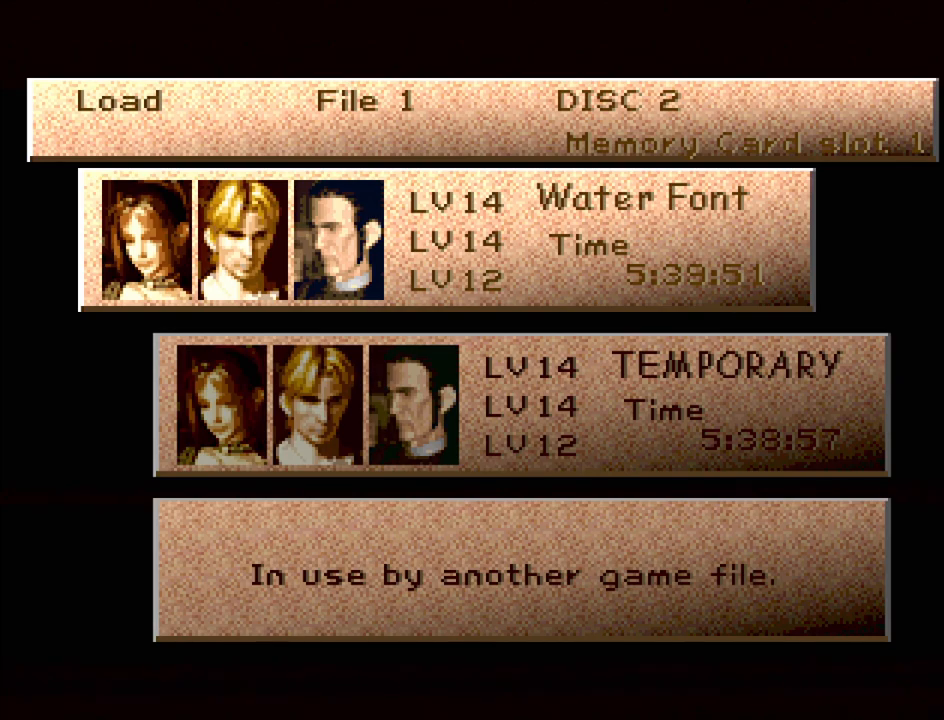
{"buttons": ["DPAD_UP"], "events": [[167, "DPAD_DOWN", "down"], [267, "DPAD_DOWN", "up"], [467, "DPAD_UP", "down"]]}
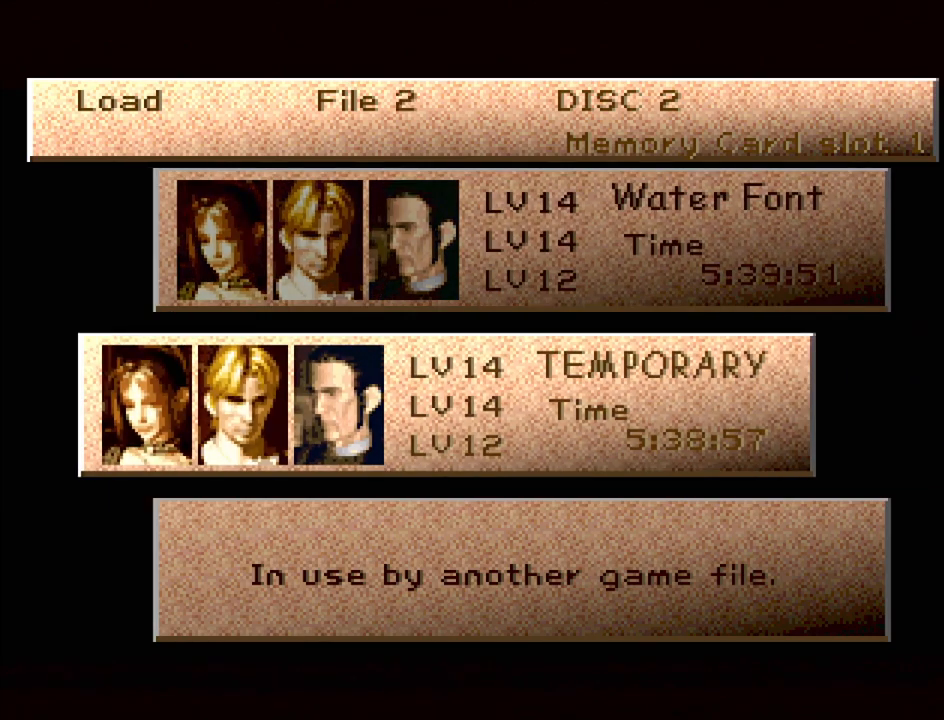
{"buttons": [], "events": [[67, "DPAD_UP", "up"]]}
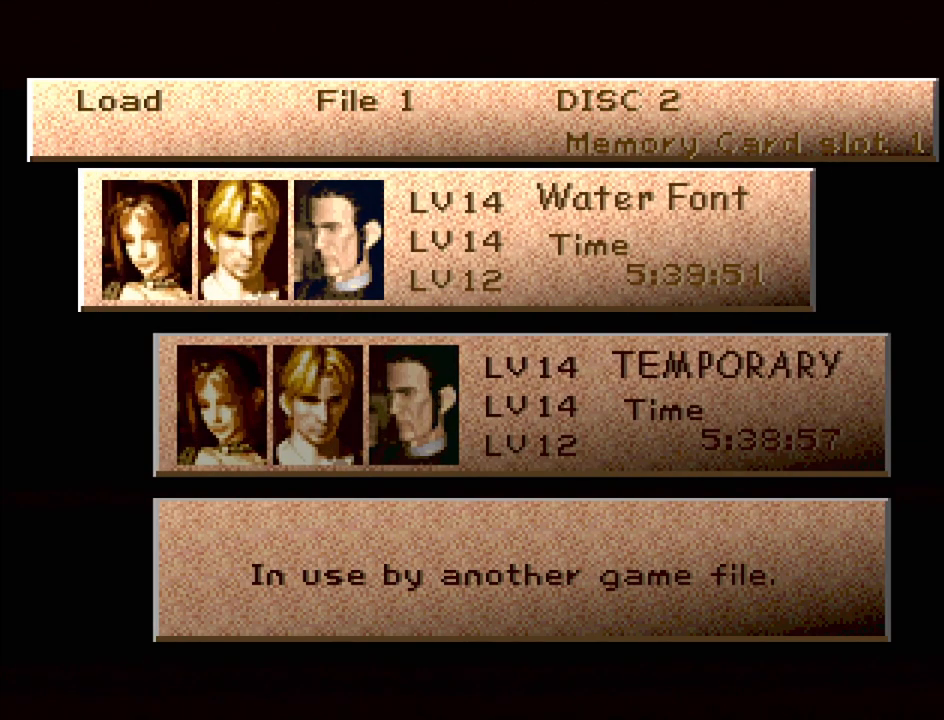
{"buttons": [], "events": []}
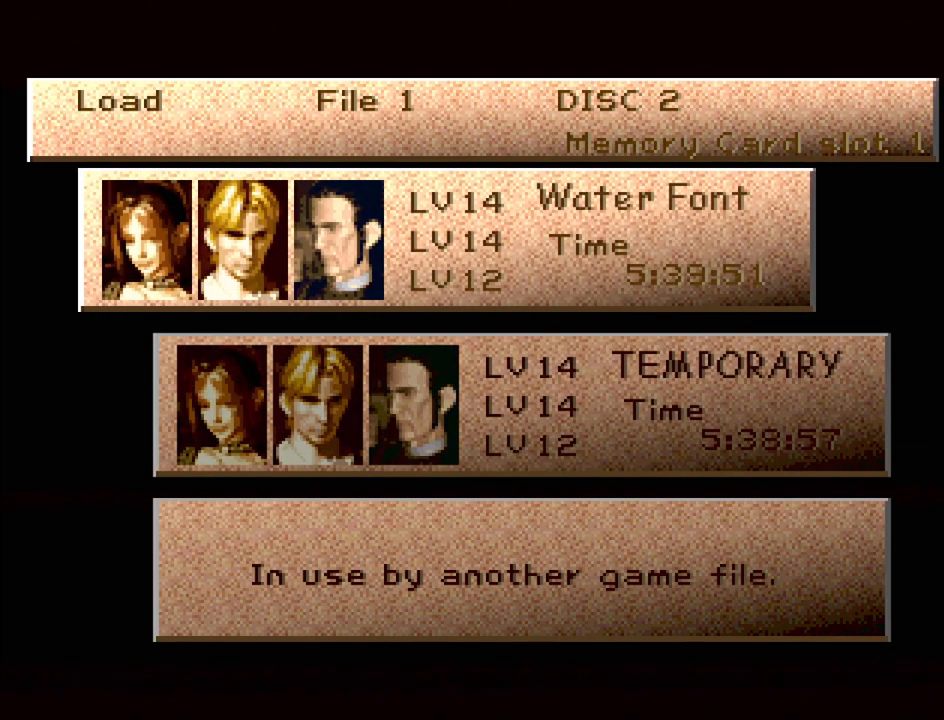
{"buttons": [], "events": []}
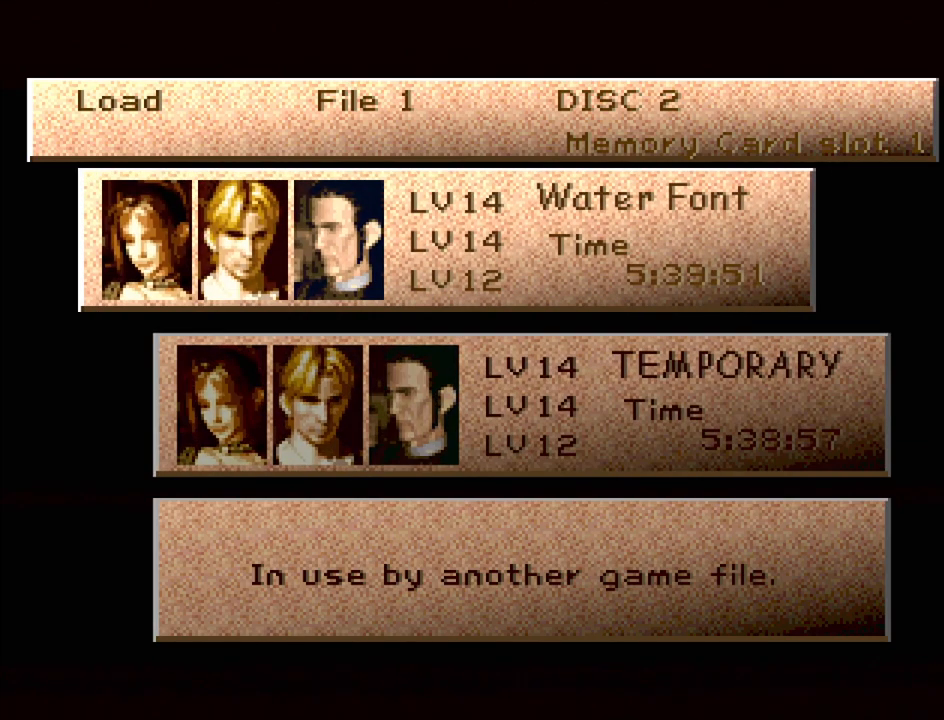
{"buttons": [], "events": []}
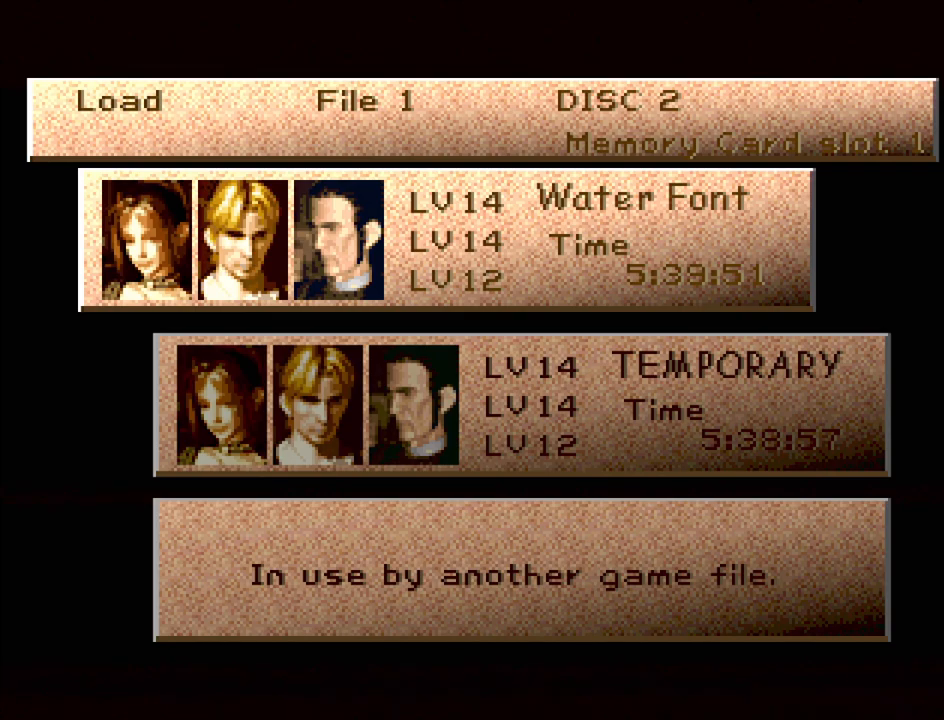
{"buttons": [], "events": []}
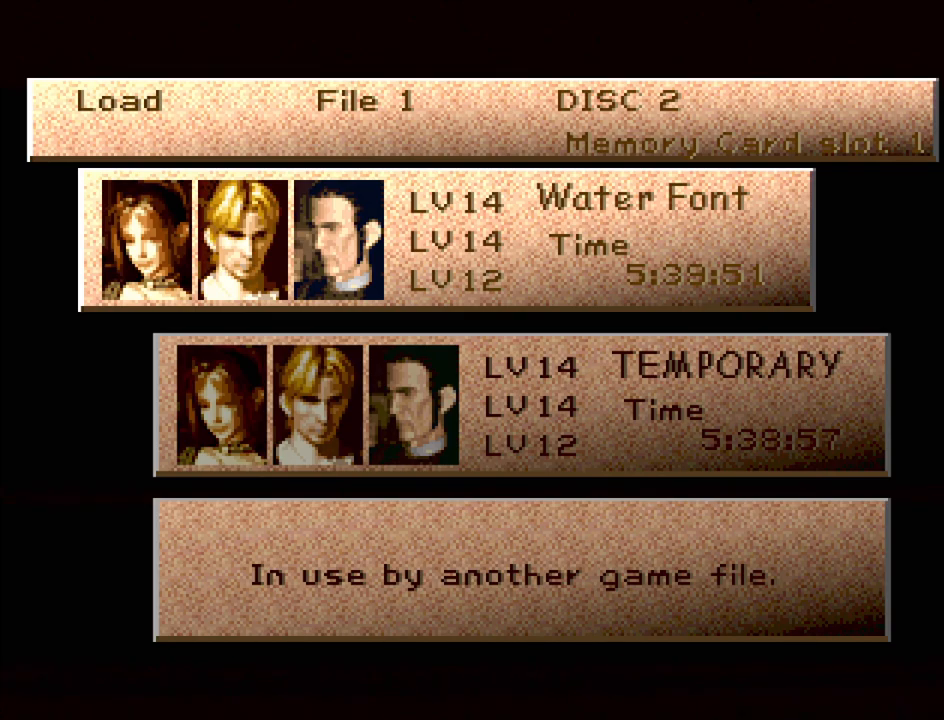
{"buttons": [], "events": []}
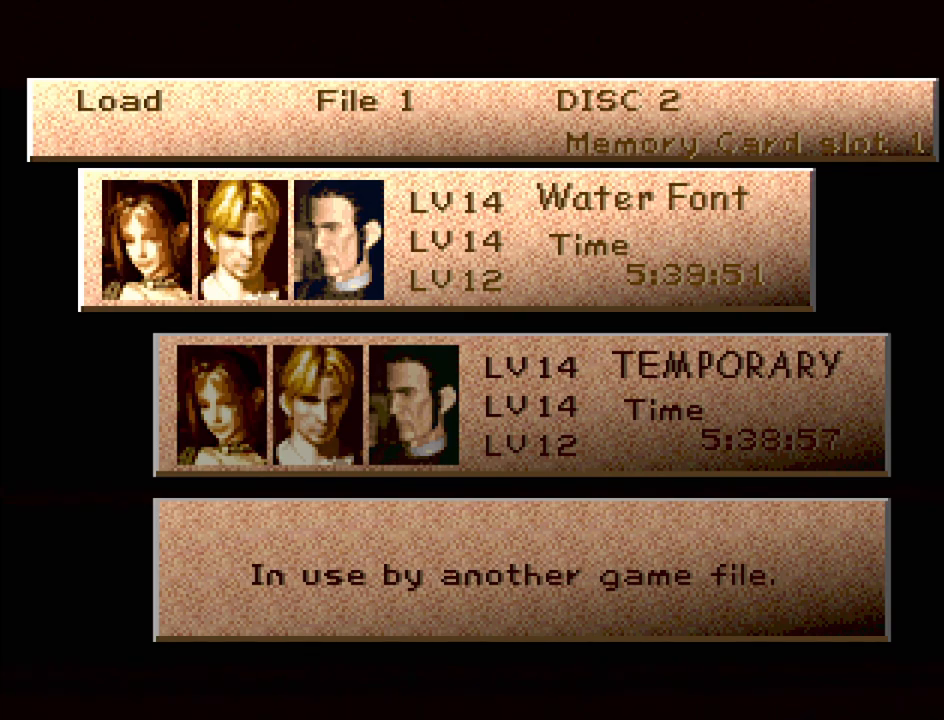
{"buttons": [], "events": []}
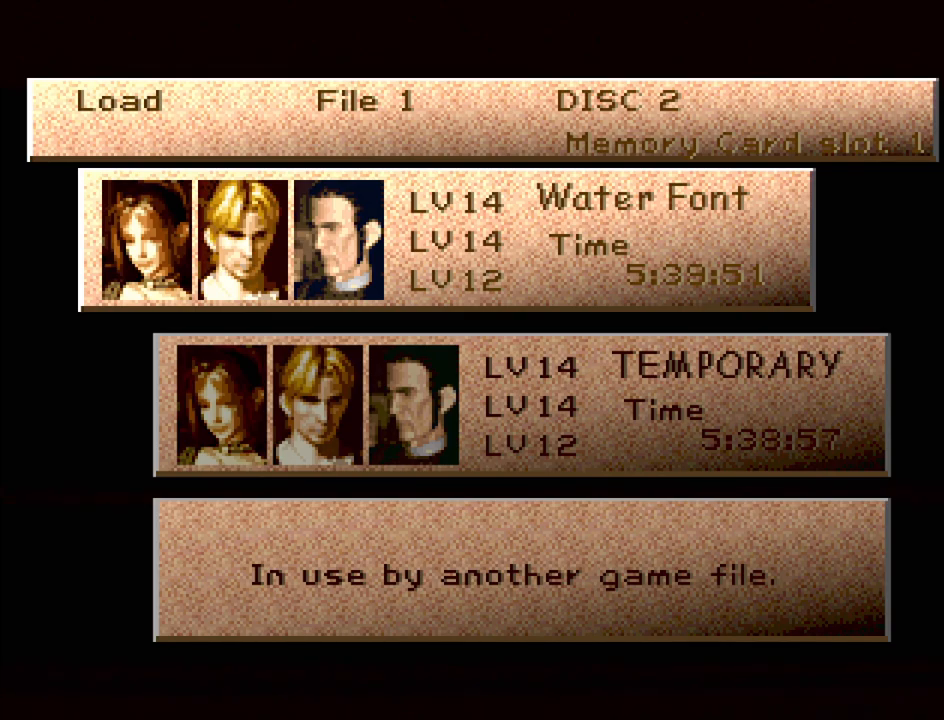
{"buttons": [], "events": []}
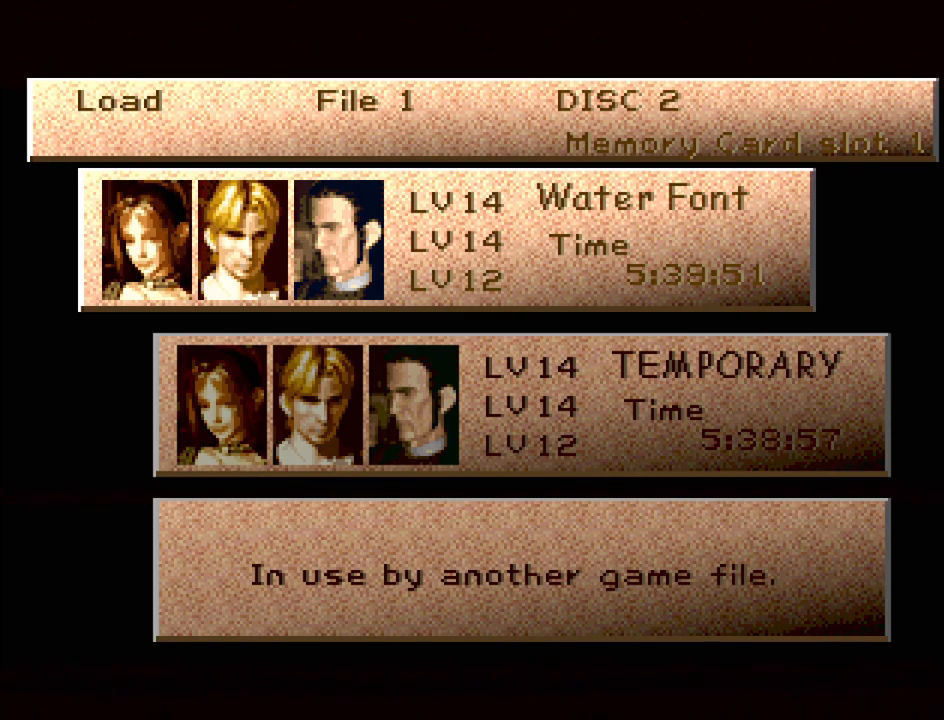
{"buttons": [], "events": [[333, "CROSS", "down"], [467, "CROSS", "up"]]}
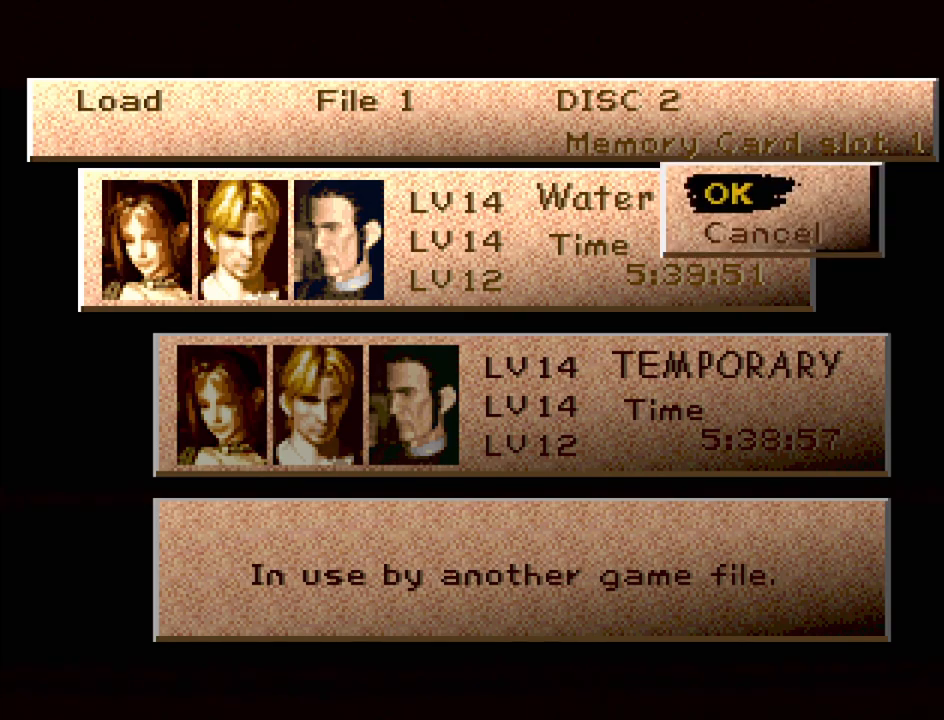
{"buttons": [], "events": []}
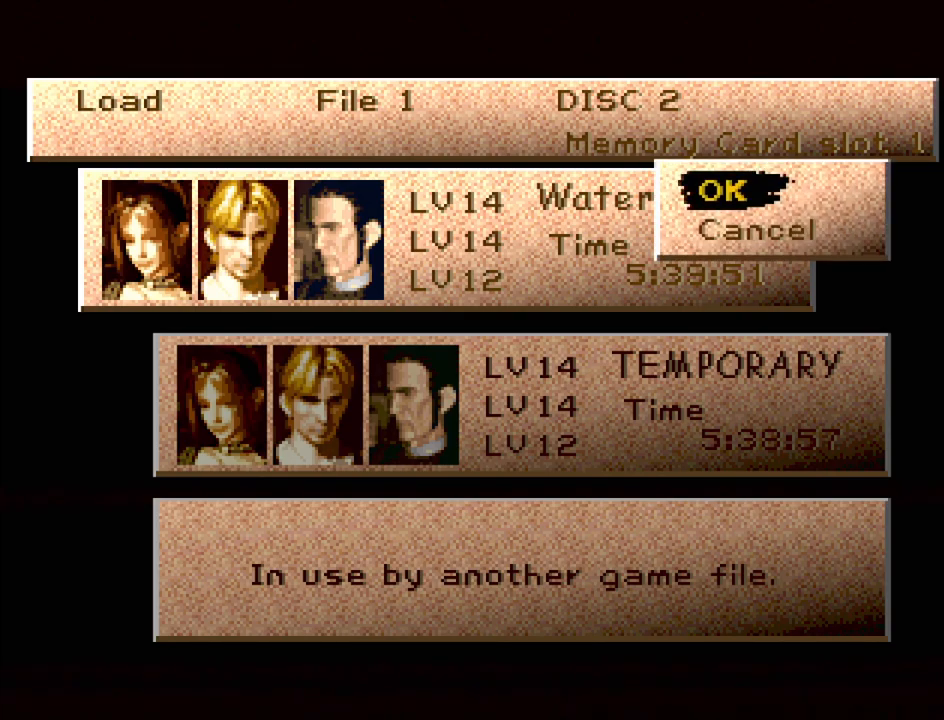
{"buttons": [], "events": [[100, "CROSS", "down"], [217, "CROSS", "up"]]}